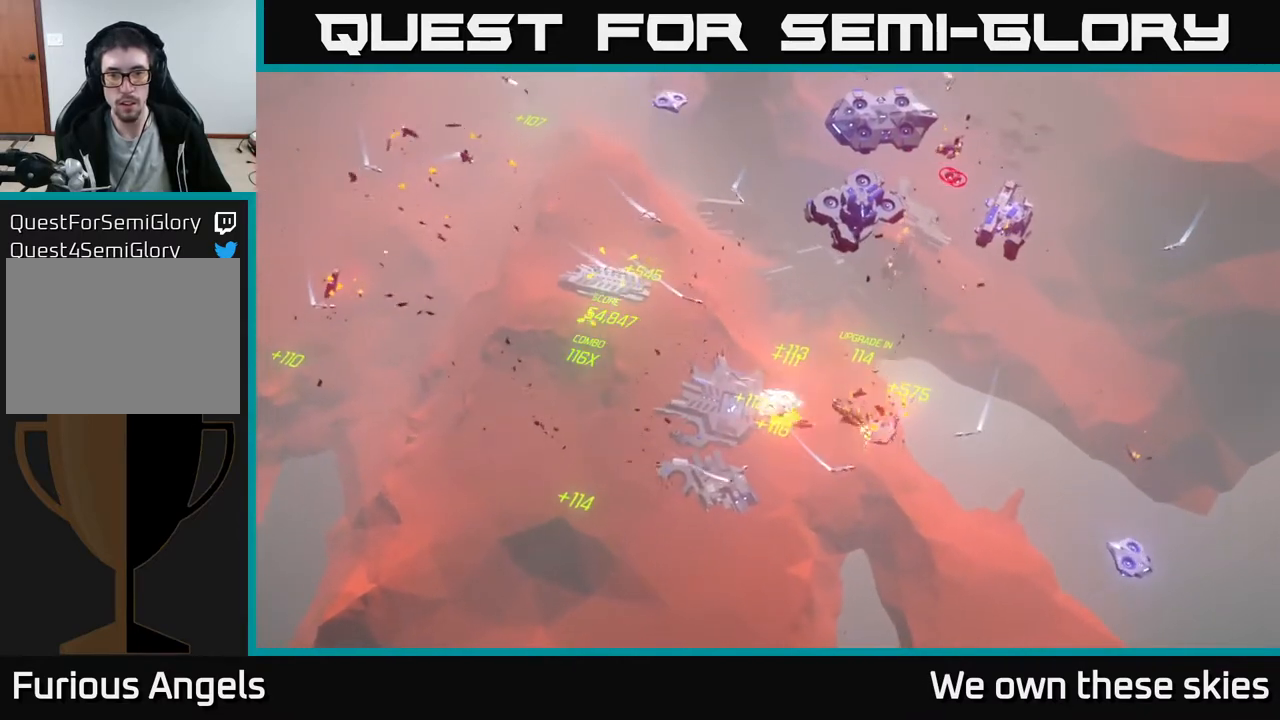
Gameplay with a controller (Xbox layout); each line is a JSON object with the inputs held at the frame after it. "events" lists button and stick changes between this image and that frame as [ms after this image, input, new state], when the widget could be followed in between. Not read: right_stick.
{"buttons": [], "left_stick": "up", "events": [[183, "left_stick", "up"]]}
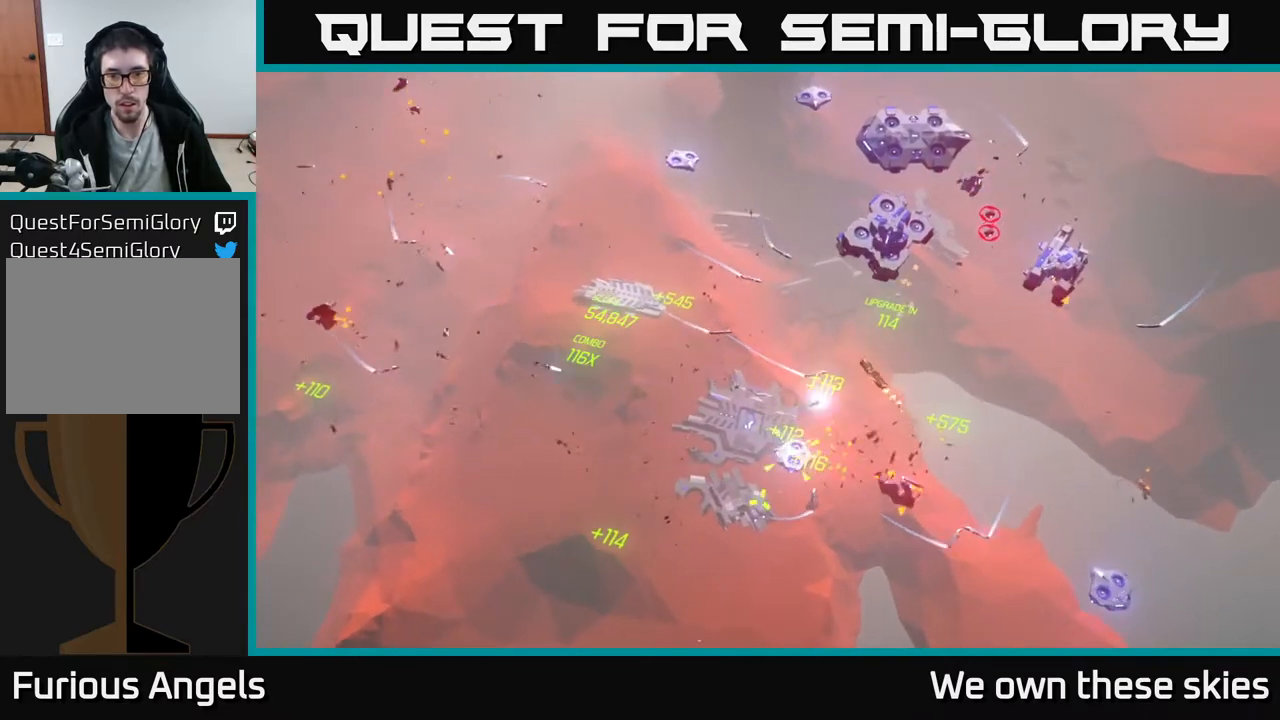
{"buttons": [], "left_stick": "up", "events": []}
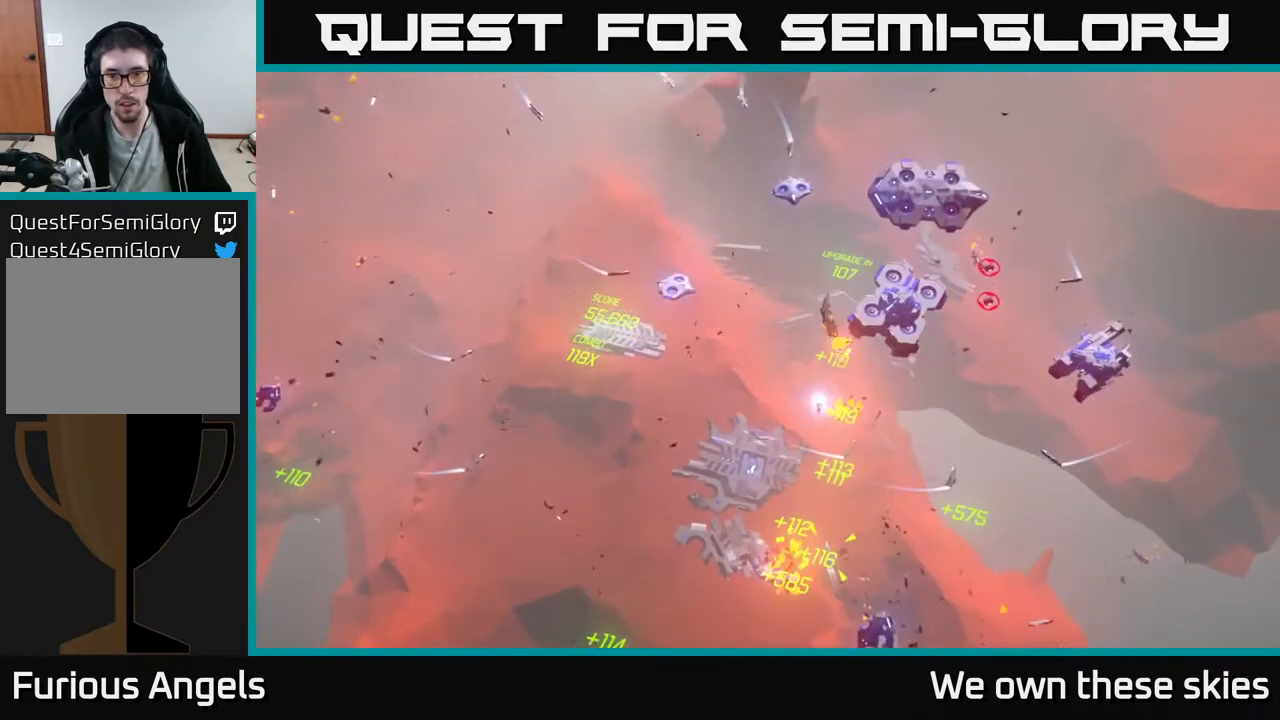
{"buttons": [], "left_stick": "up-right", "events": [[50, "left_stick", "up-right"], [150, "left_stick", "right"], [483, "left_stick", "up-right"]]}
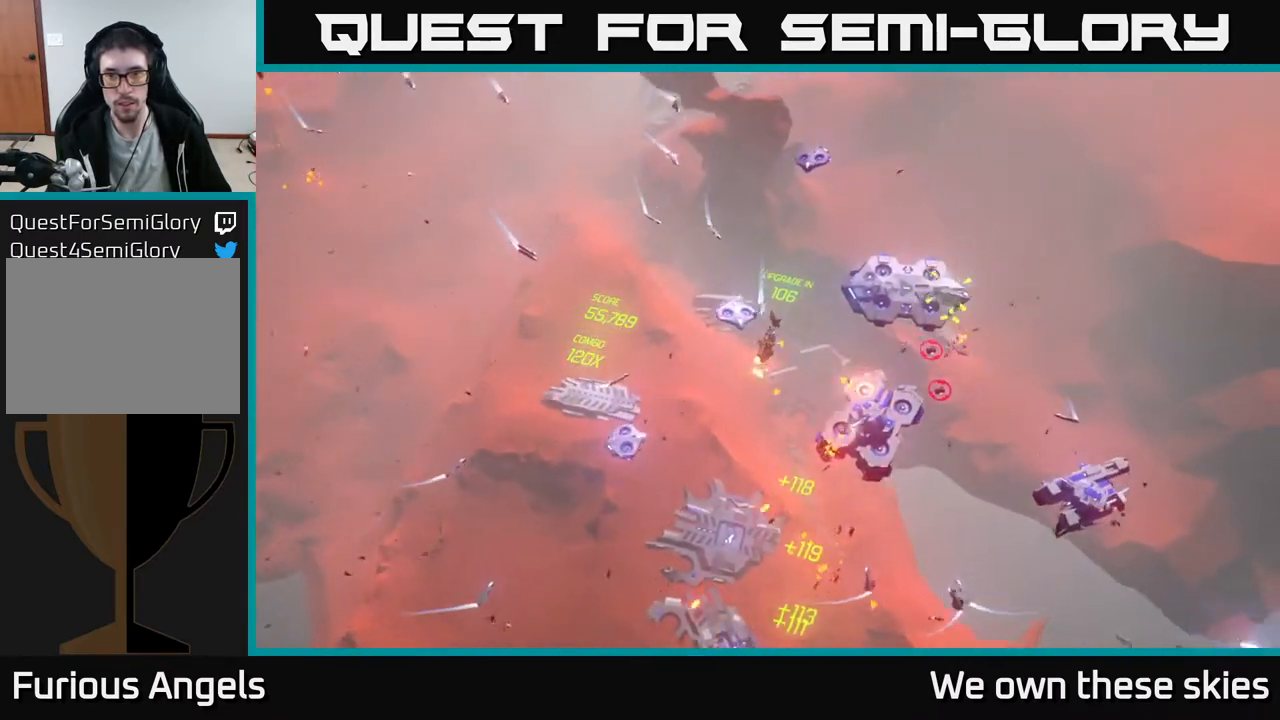
{"buttons": [], "left_stick": "up-right", "events": []}
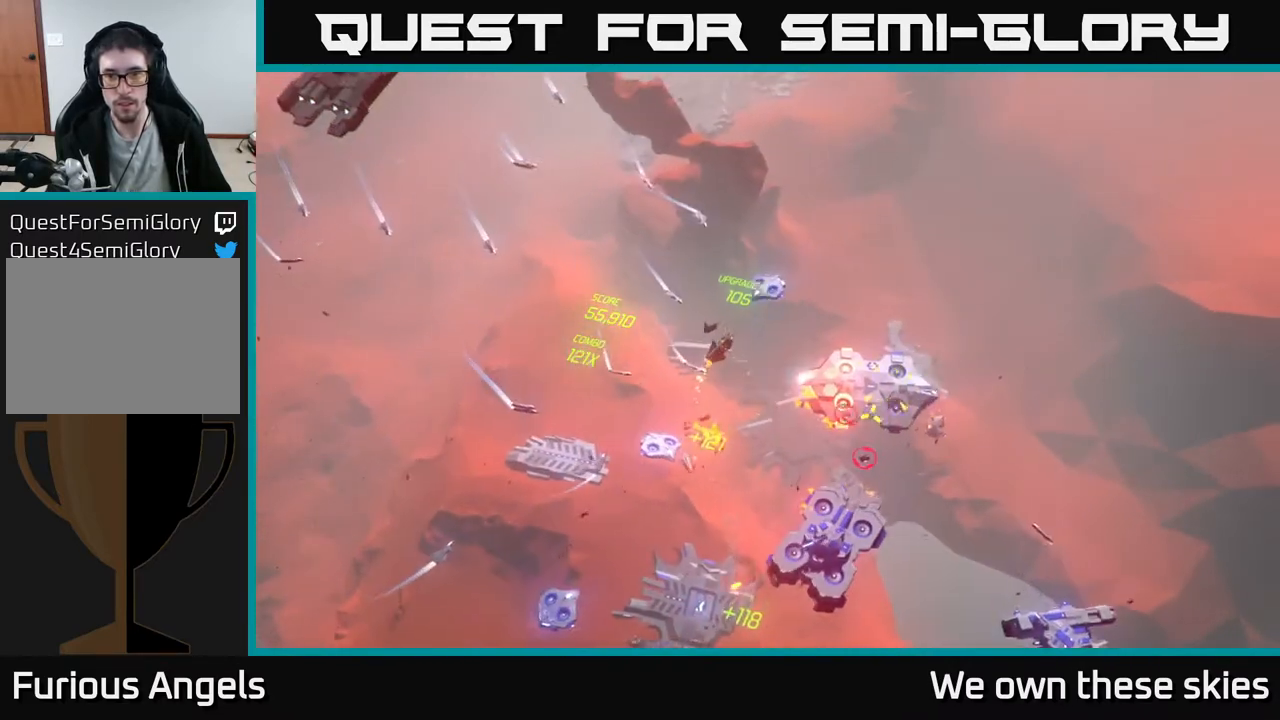
{"buttons": [], "left_stick": "right", "events": [[50, "left_stick", "right"]]}
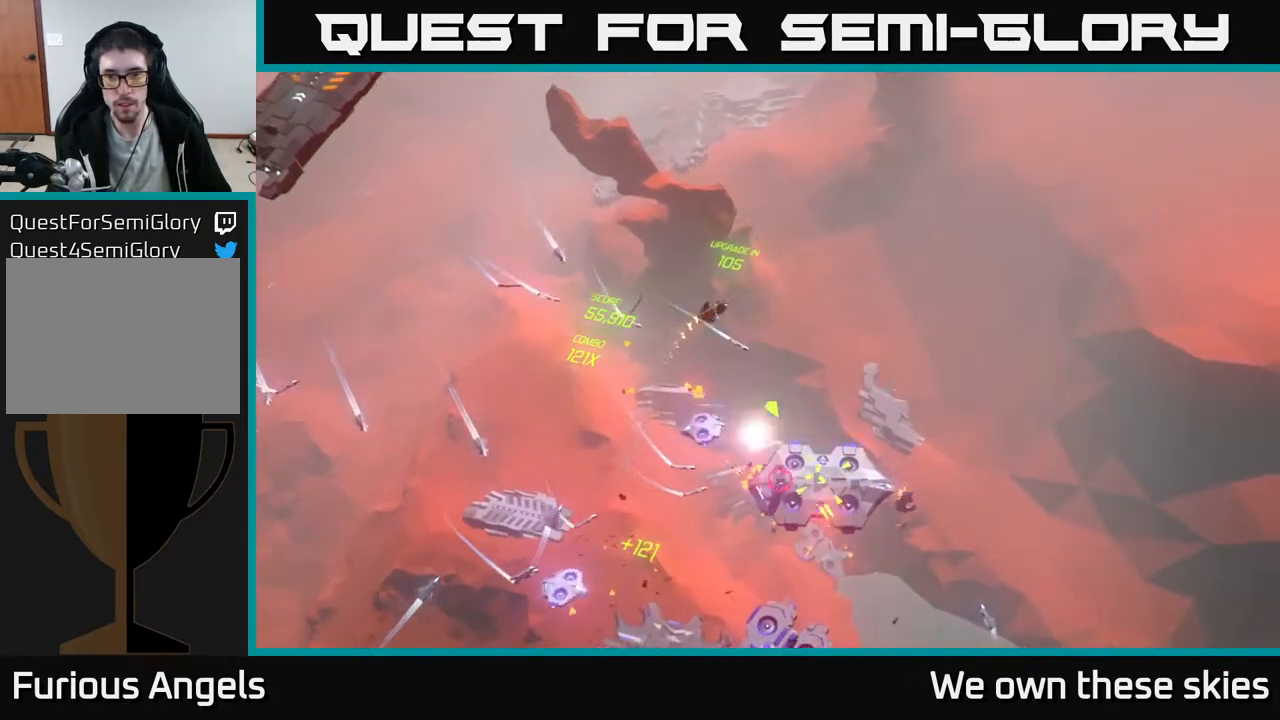
{"buttons": [], "left_stick": "down-right", "events": [[250, "left_stick", "down-right"]]}
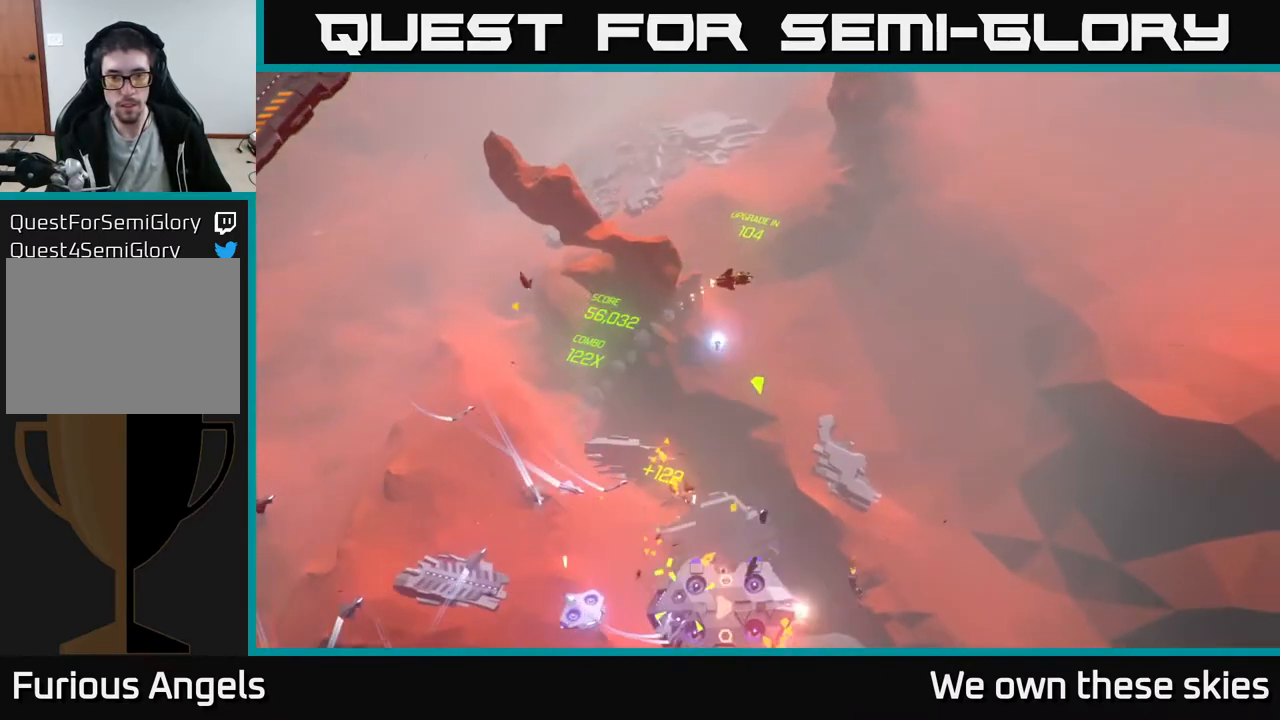
{"buttons": [], "left_stick": "down", "events": [[117, "left_stick", "down"]]}
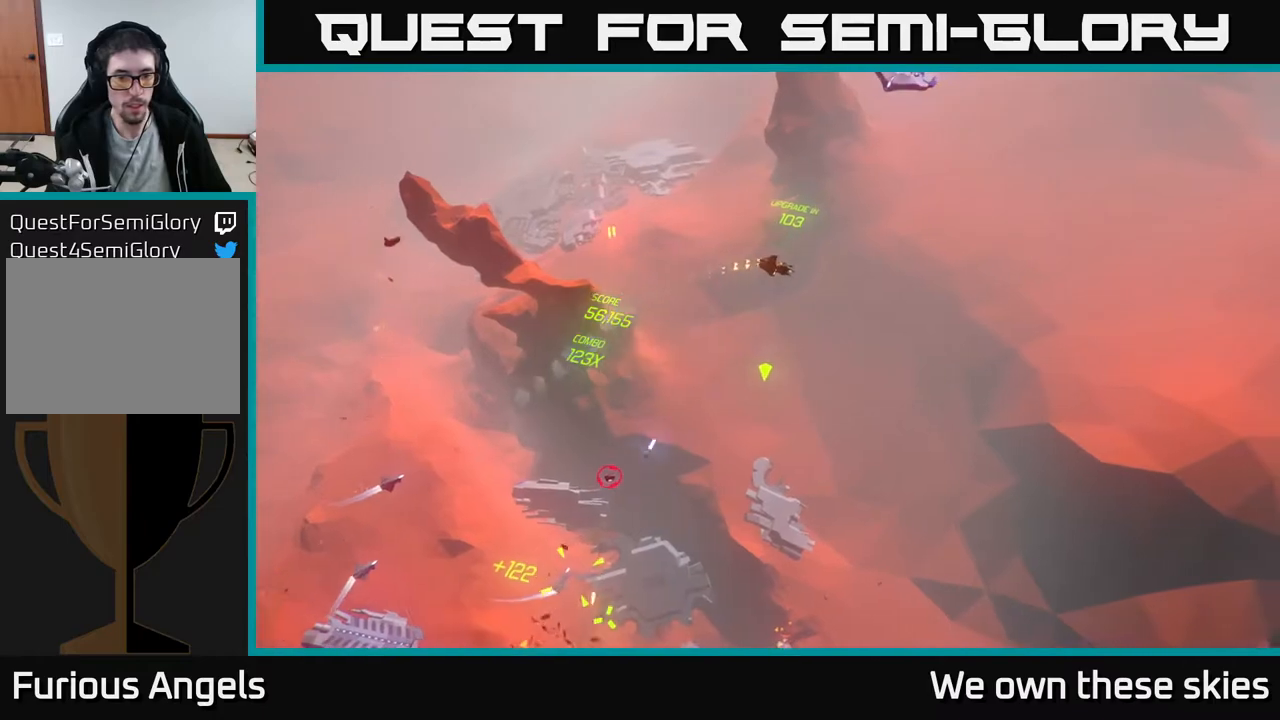
{"buttons": [], "left_stick": "down-left", "events": [[183, "left_stick", "down-left"]]}
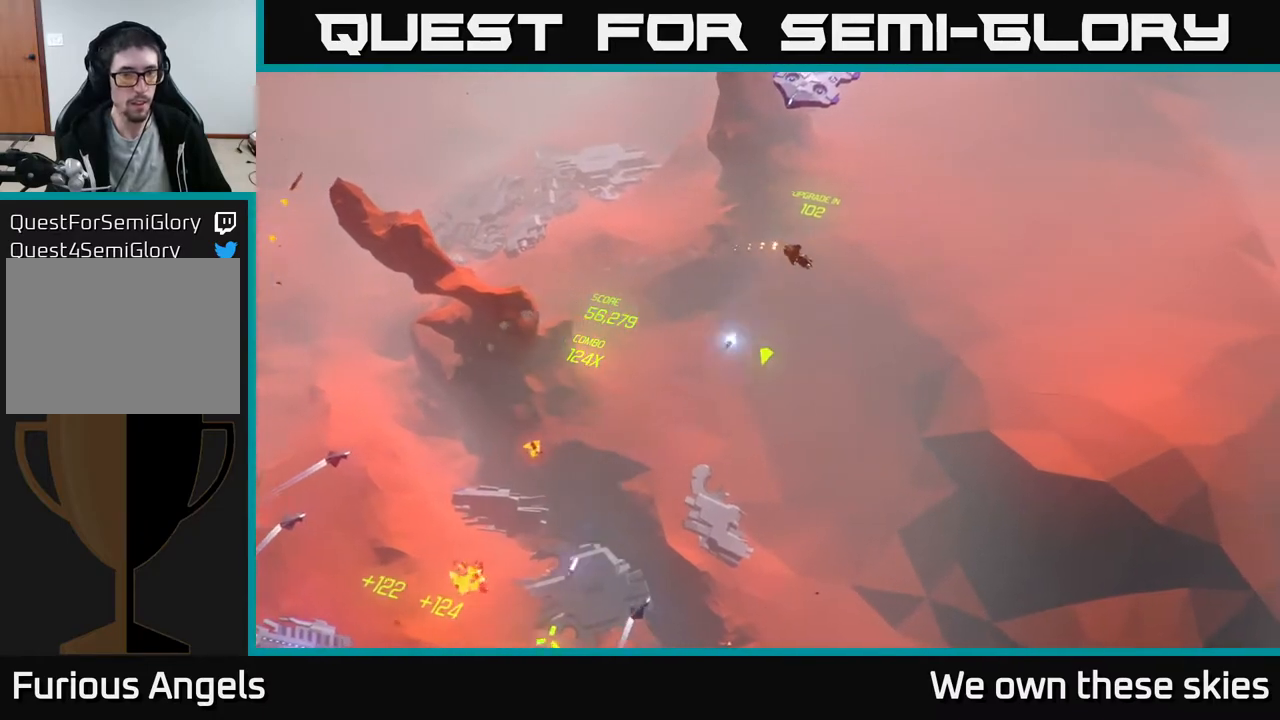
{"buttons": [], "left_stick": "center", "events": [[200, "left_stick", "up"], [367, "left_stick", "center"]]}
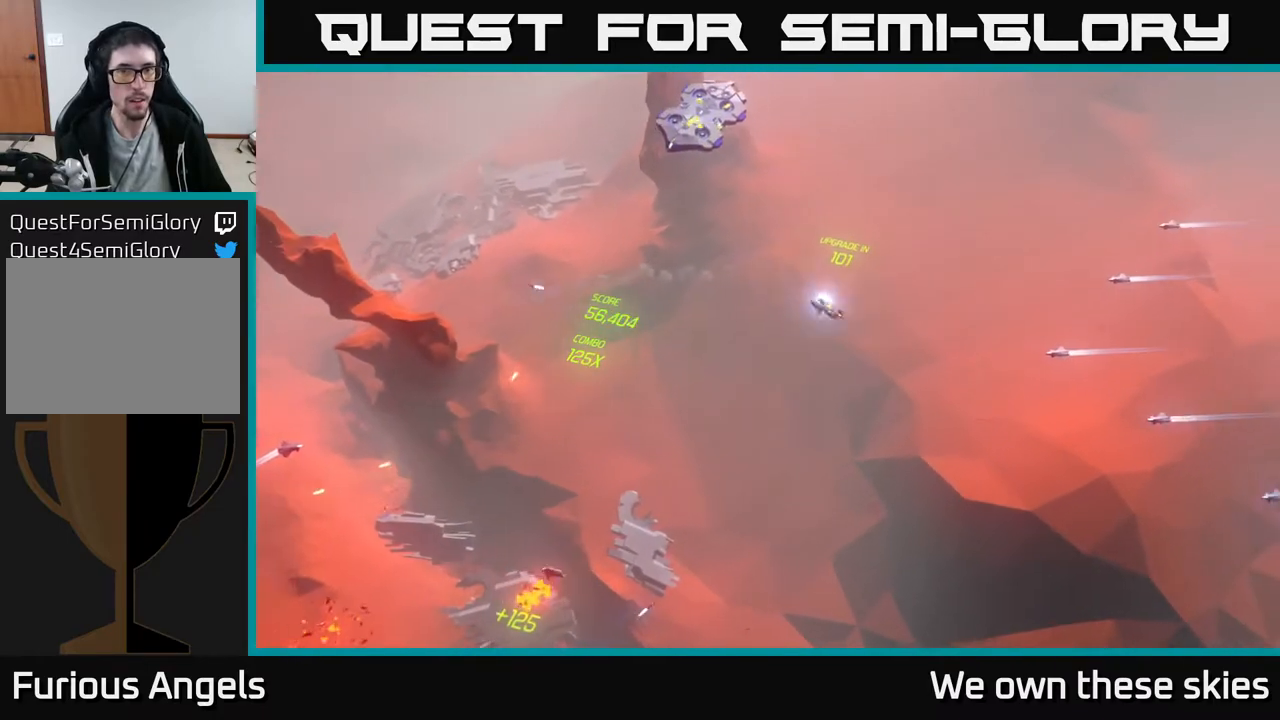
{"buttons": [], "left_stick": "down", "events": [[83, "left_stick", "down"]]}
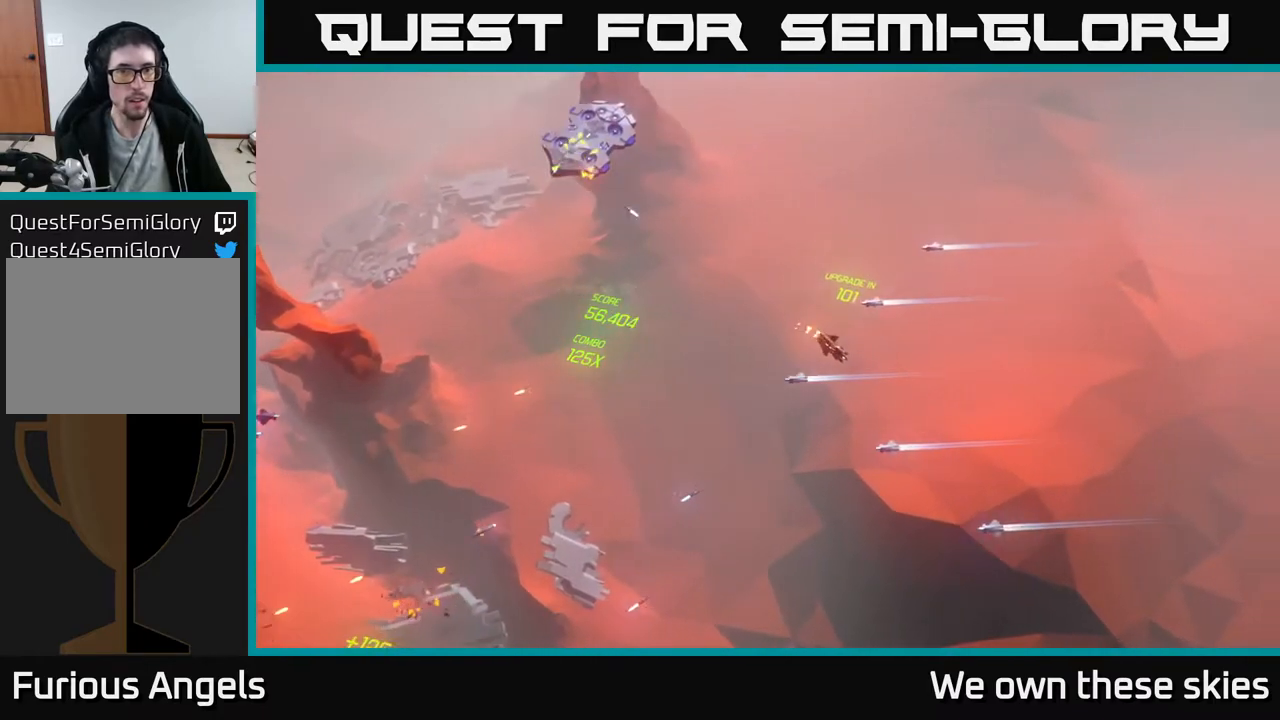
{"buttons": [], "left_stick": "down-left", "events": [[417, "left_stick", "down-left"]]}
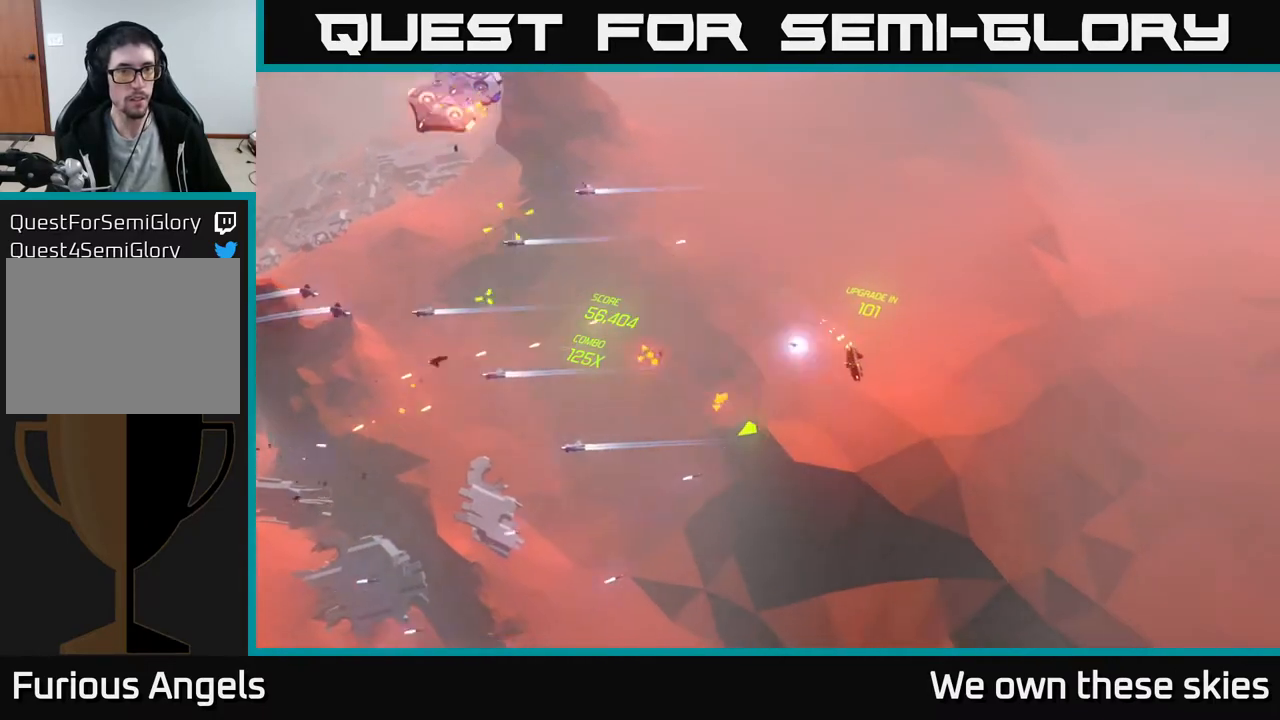
{"buttons": [], "left_stick": "down-left", "events": [[267, "left_stick", "left"], [433, "left_stick", "down-left"]]}
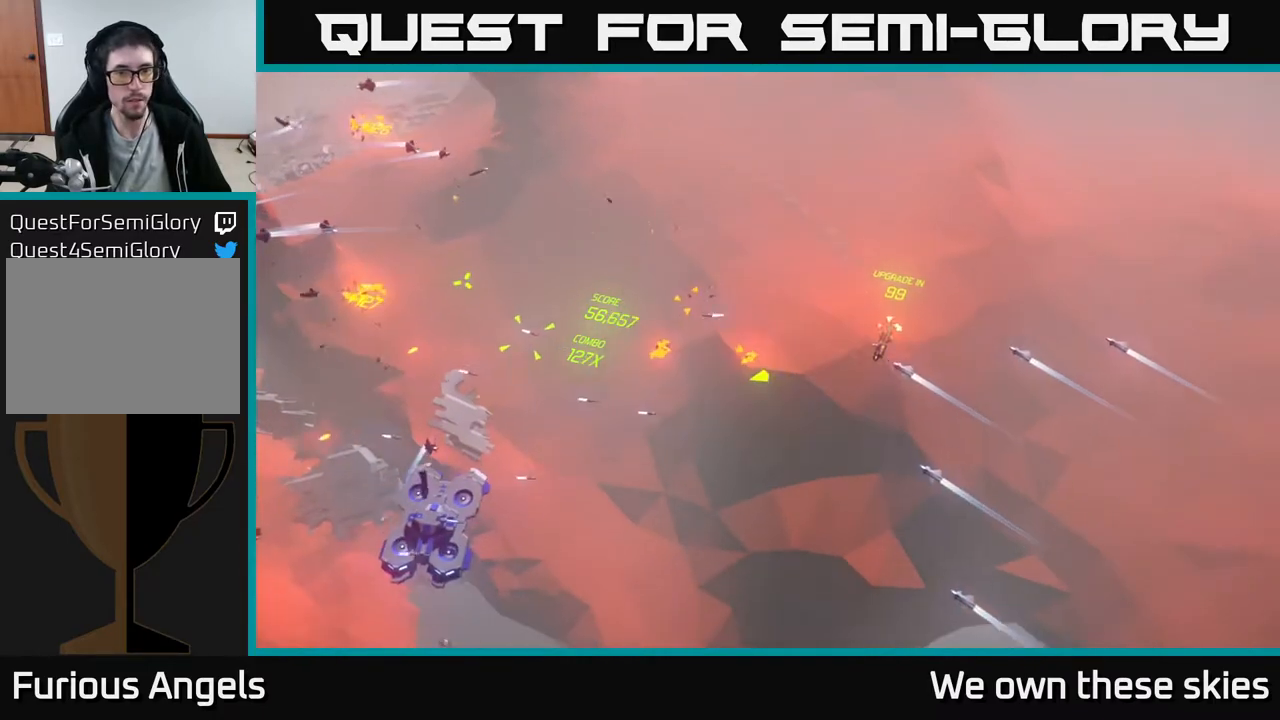
{"buttons": [], "left_stick": "center", "events": [[183, "left_stick", "left"], [367, "left_stick", "center"]]}
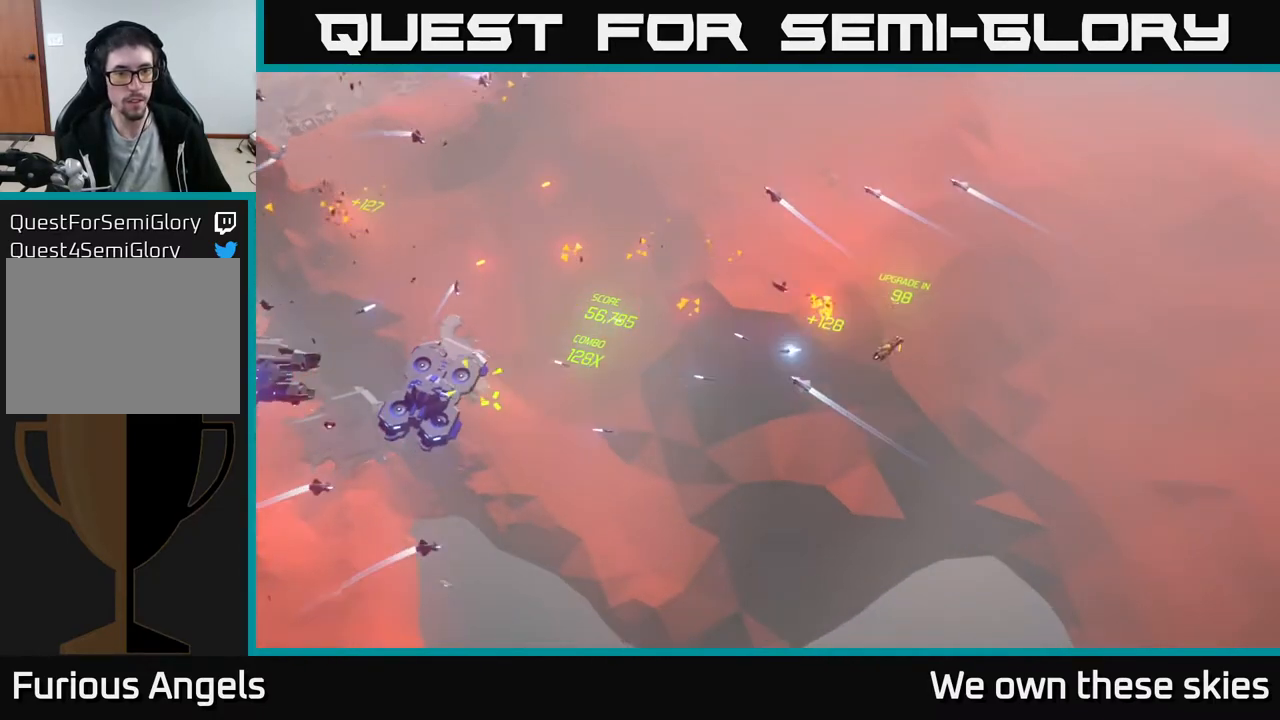
{"buttons": [], "left_stick": "left", "events": [[33, "left_stick", "down"], [217, "left_stick", "left"]]}
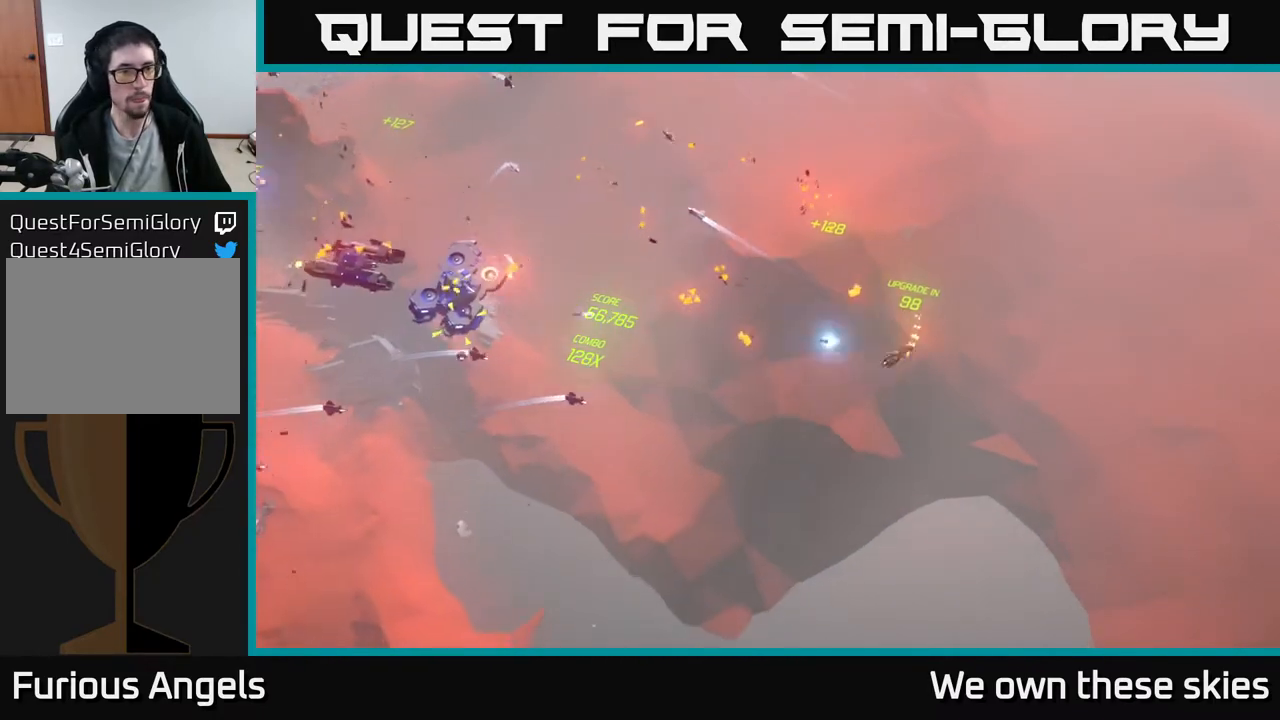
{"buttons": [], "left_stick": "left", "events": [[50, "left_stick", "down-left"], [333, "left_stick", "left"]]}
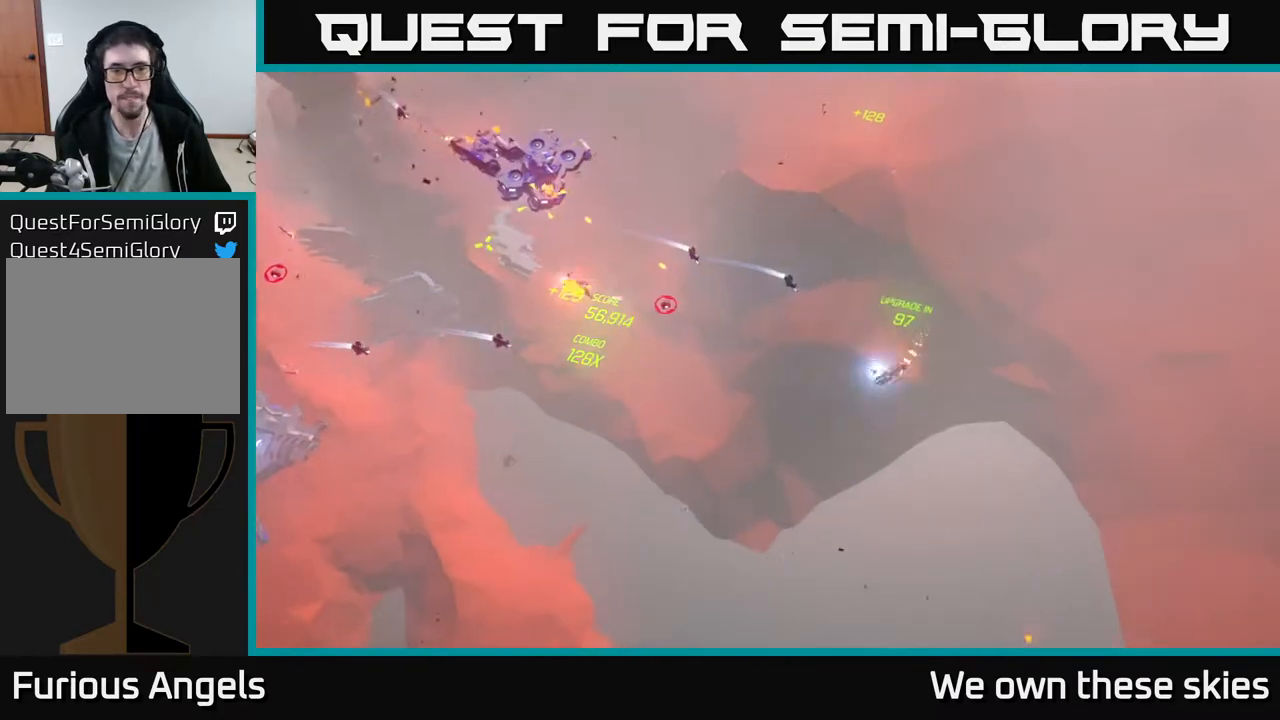
{"buttons": [], "left_stick": "up-left", "events": [[183, "left_stick", "up-left"]]}
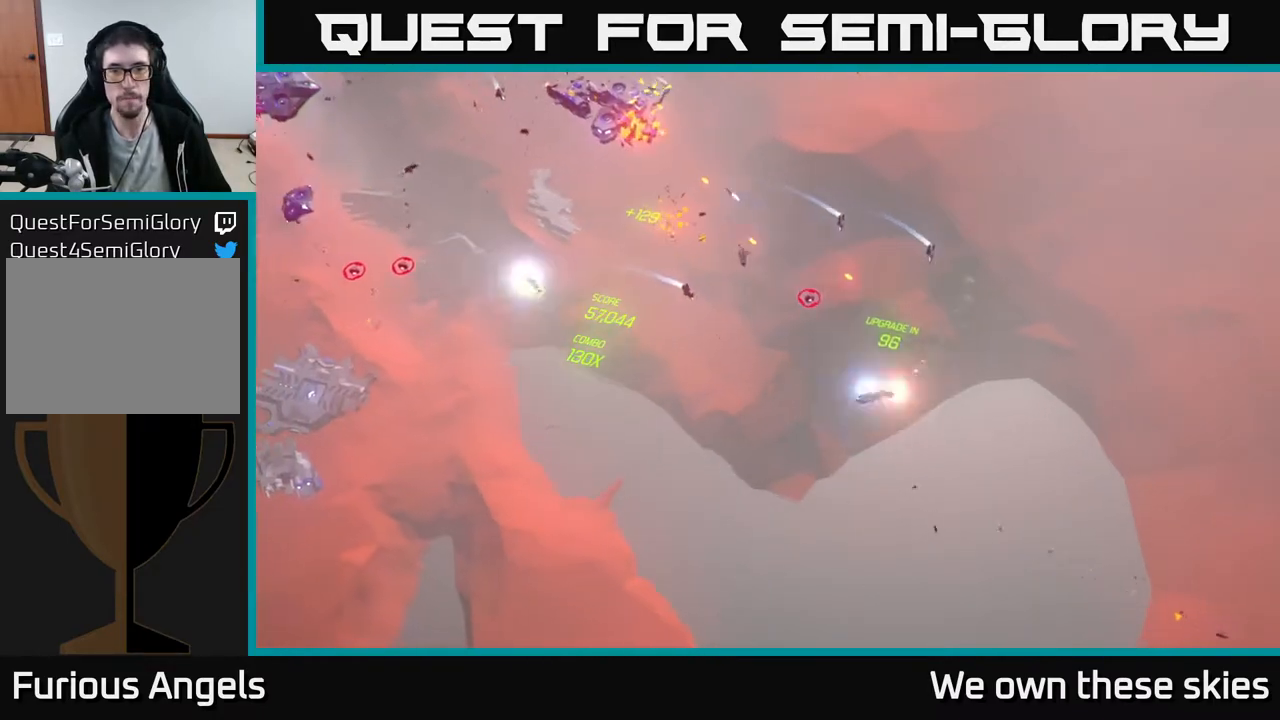
{"buttons": [], "left_stick": "up-right", "events": [[167, "left_stick", "up-right"]]}
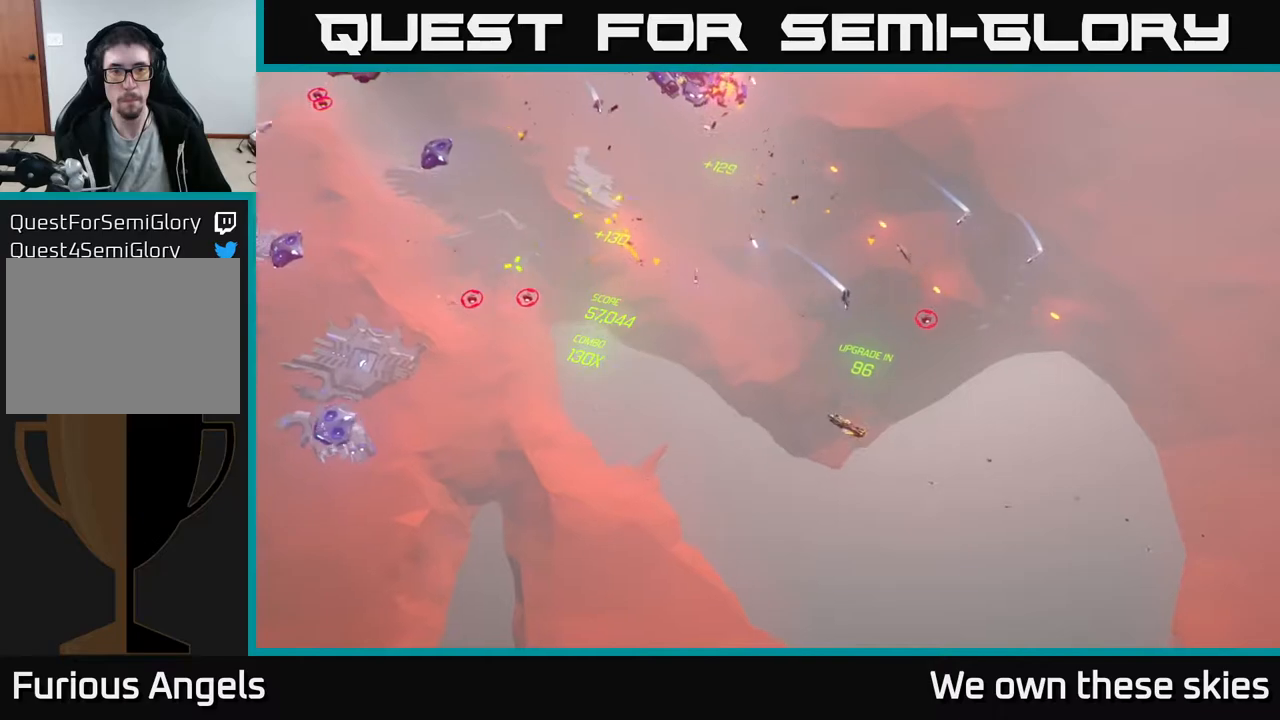
{"buttons": [], "left_stick": "up-right", "events": [[17, "left_stick", "up"], [300, "left_stick", "up-right"]]}
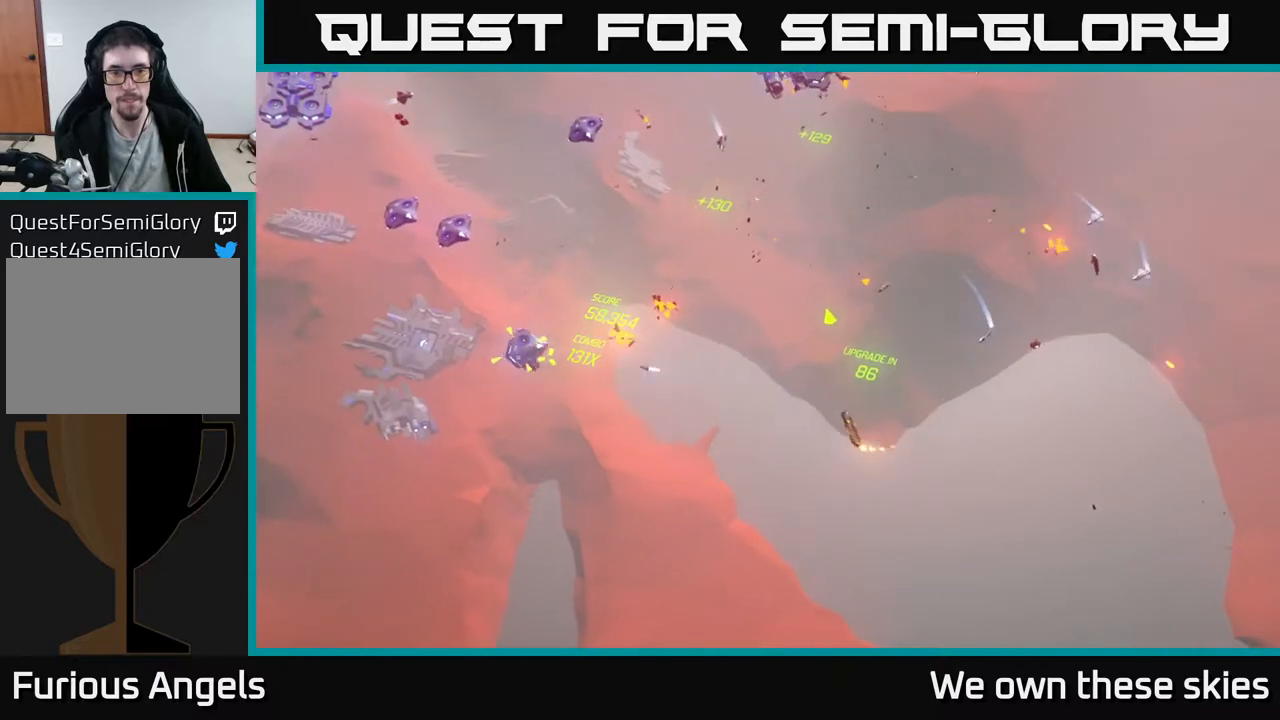
{"buttons": [], "left_stick": "up-left", "events": [[167, "left_stick", "up-left"]]}
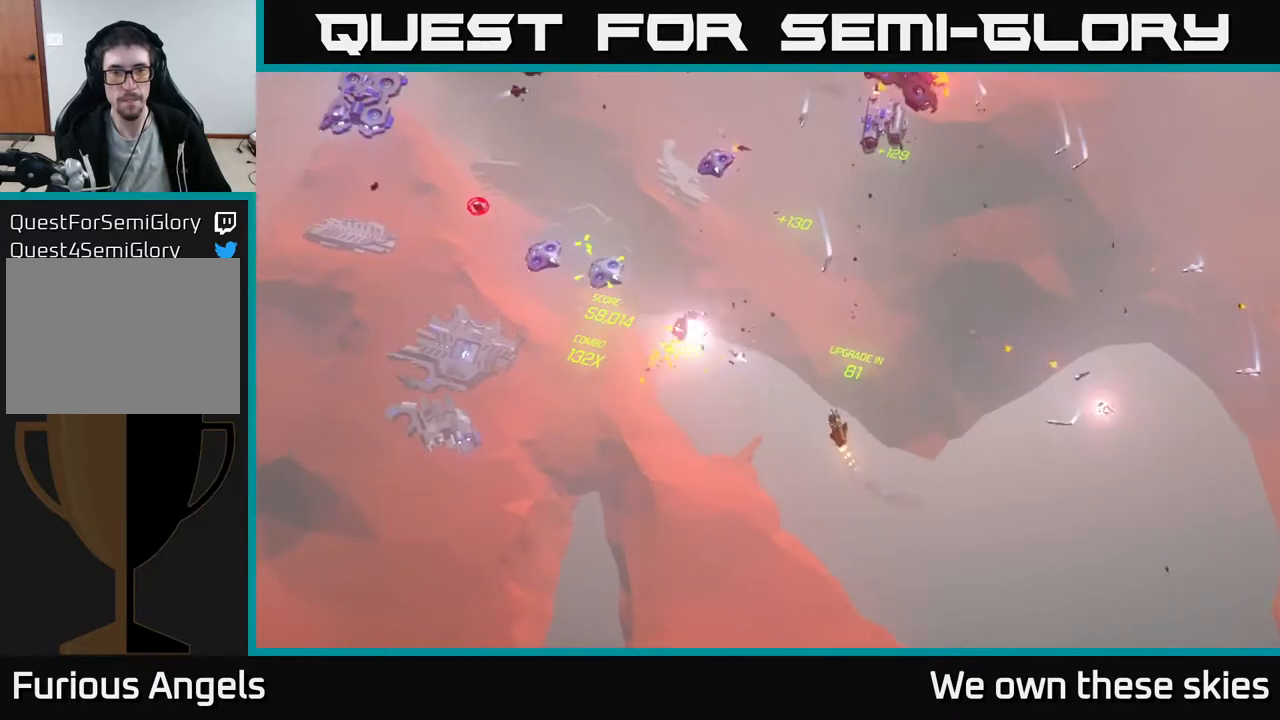
{"buttons": [], "left_stick": "up", "events": [[67, "left_stick", "up"], [367, "left_stick", "center"], [450, "left_stick", "up"]]}
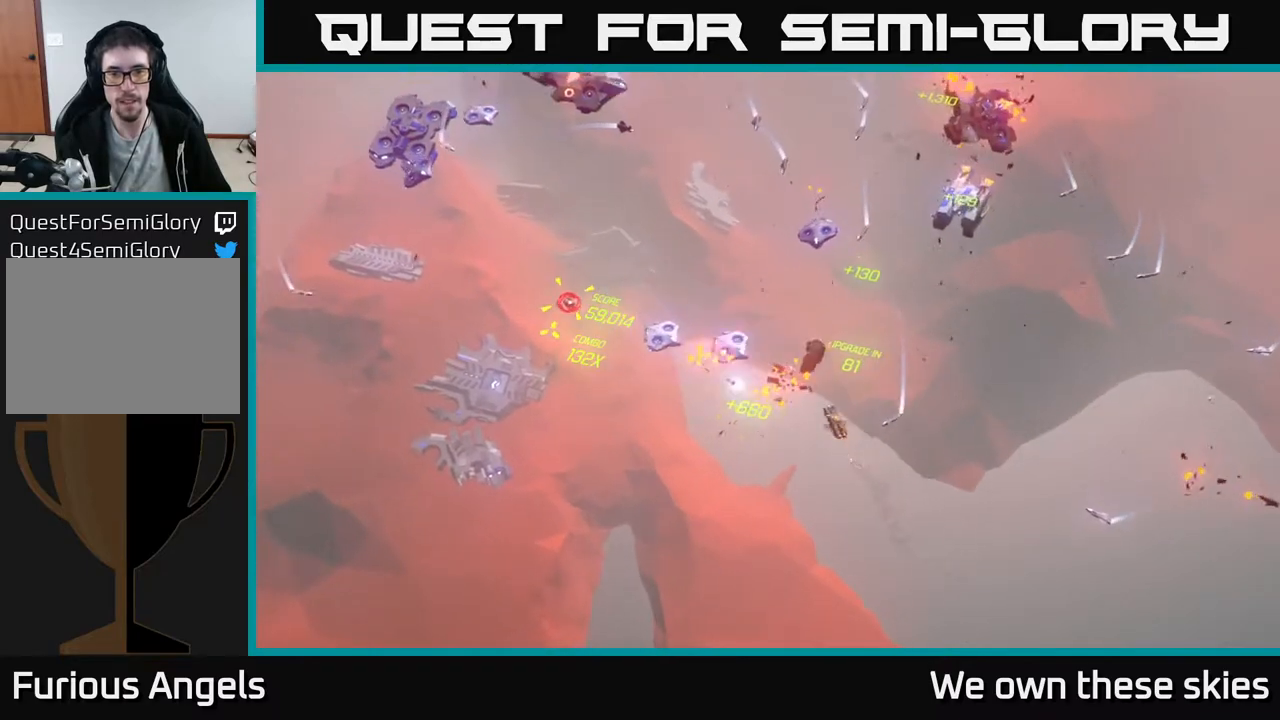
{"buttons": [], "left_stick": "up-left", "events": [[167, "left_stick", "up-left"]]}
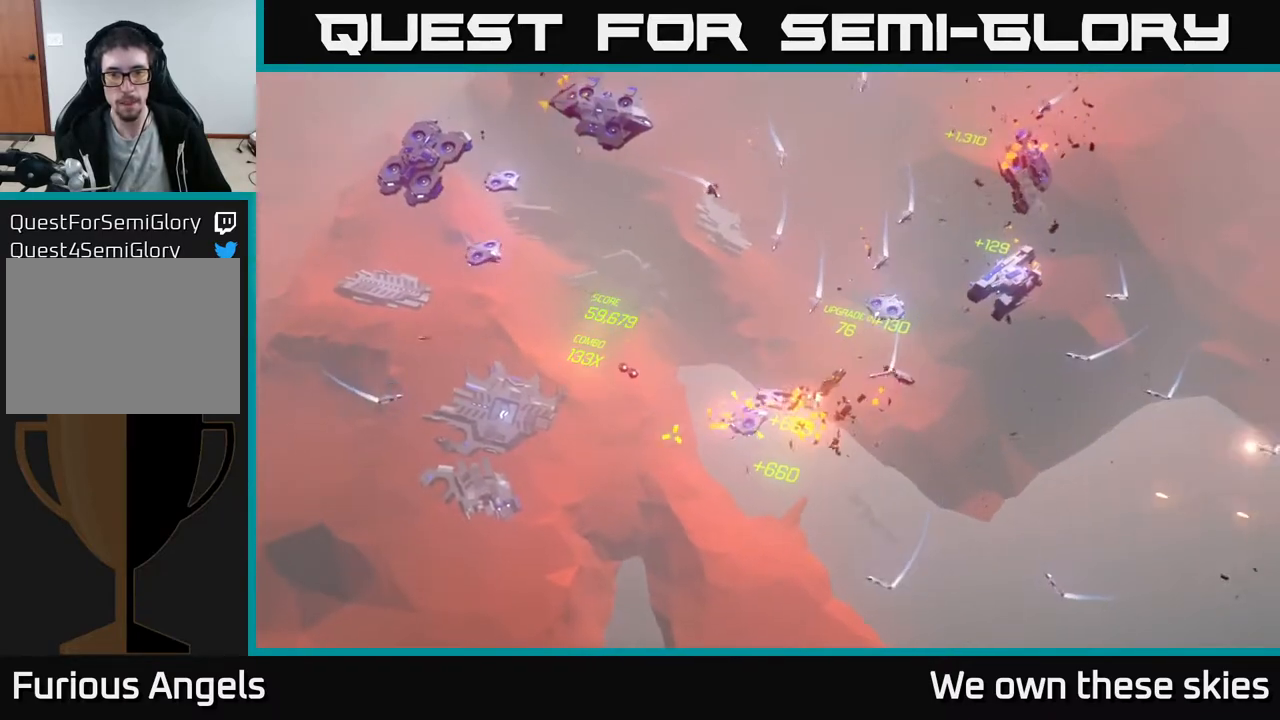
{"buttons": [], "left_stick": "up", "events": [[417, "left_stick", "up"]]}
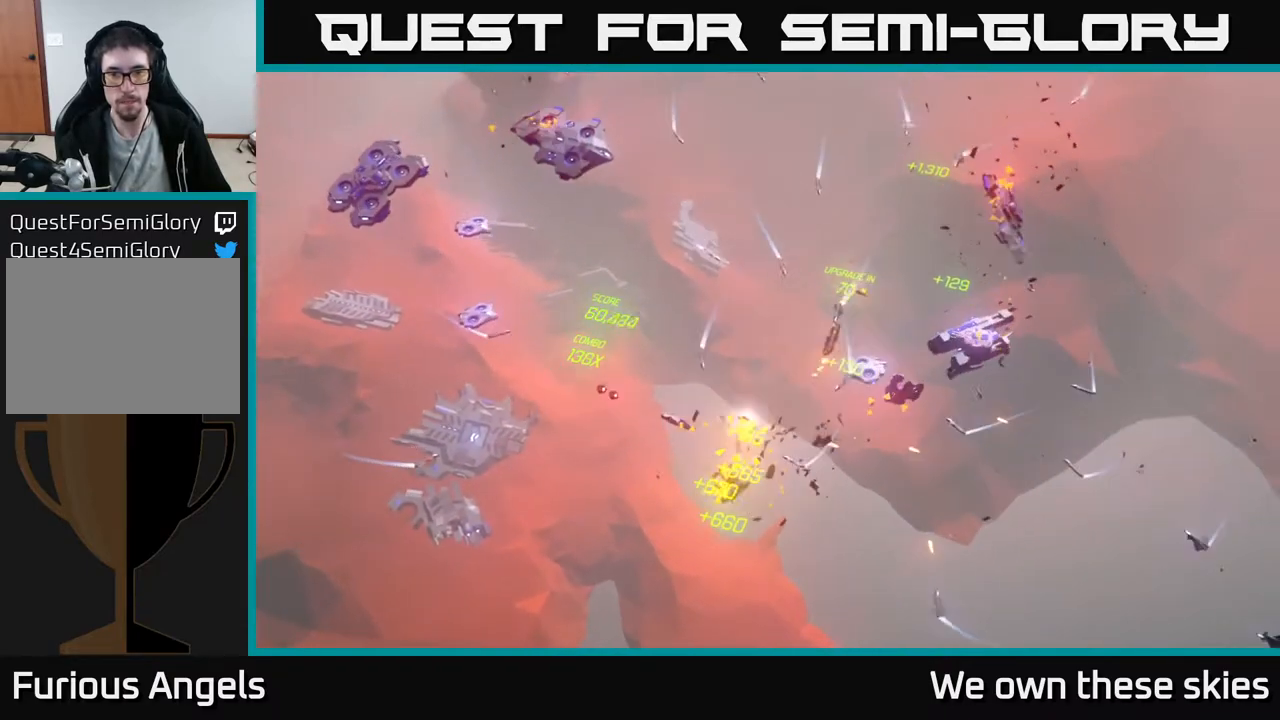
{"buttons": [], "left_stick": "up", "events": []}
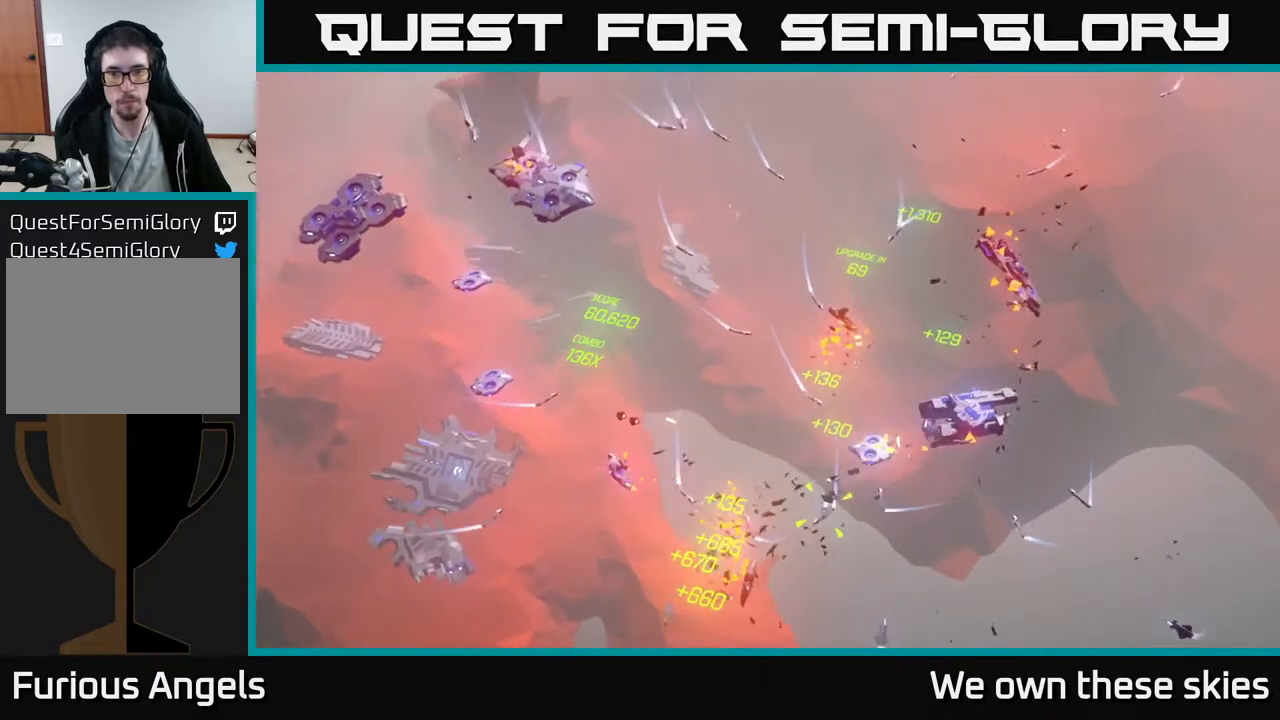
{"buttons": [], "left_stick": "up", "events": []}
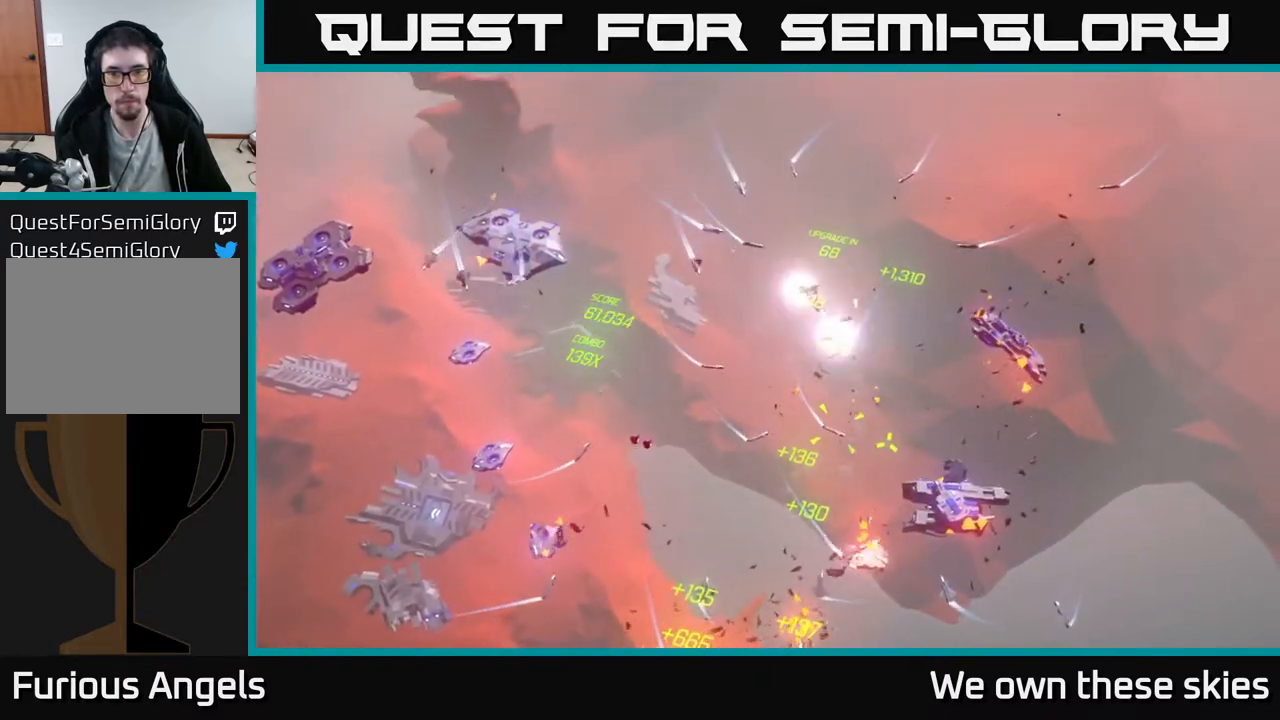
{"buttons": [], "left_stick": "up-left", "events": [[250, "left_stick", "up-left"]]}
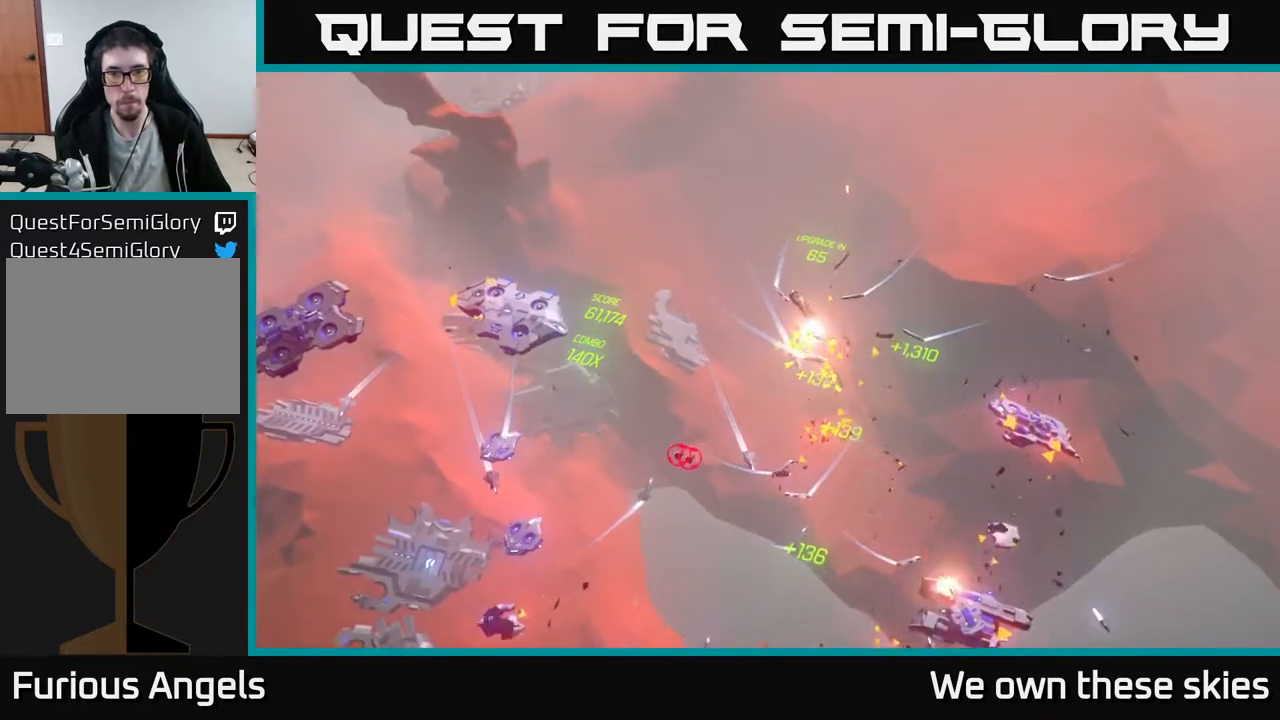
{"buttons": [], "left_stick": "left", "events": [[100, "left_stick", "left"]]}
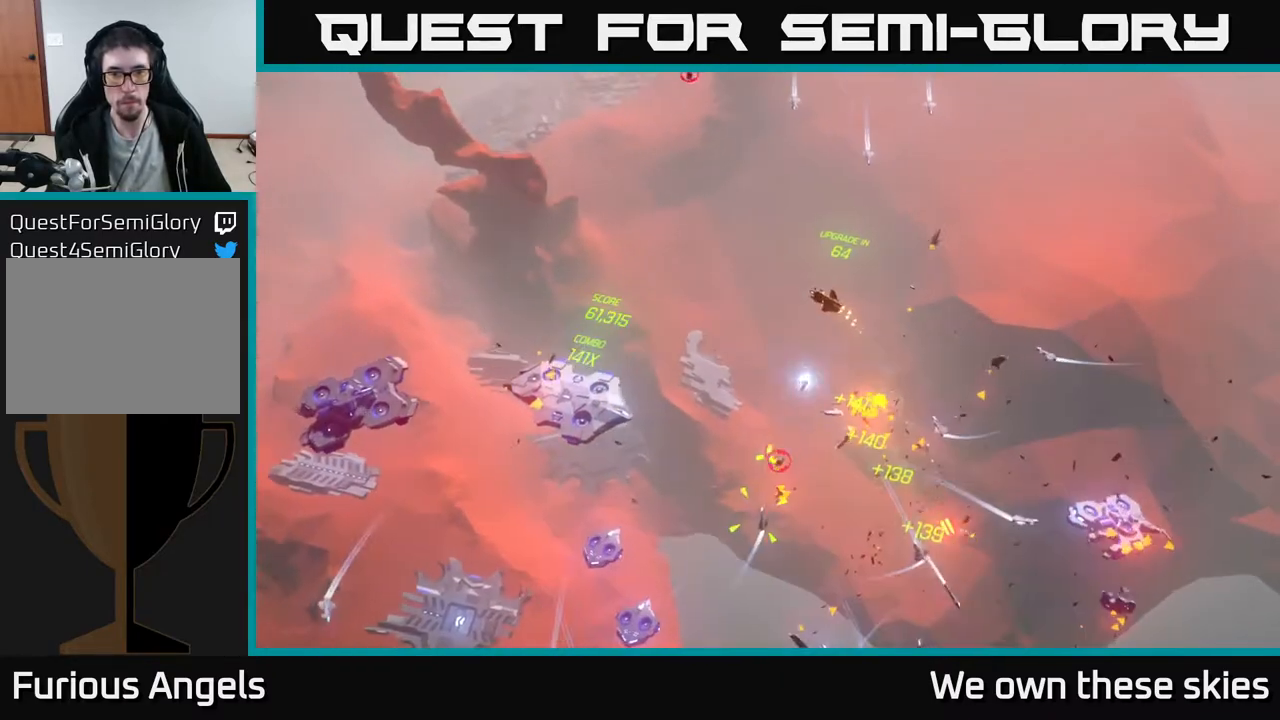
{"buttons": [], "left_stick": "left", "events": []}
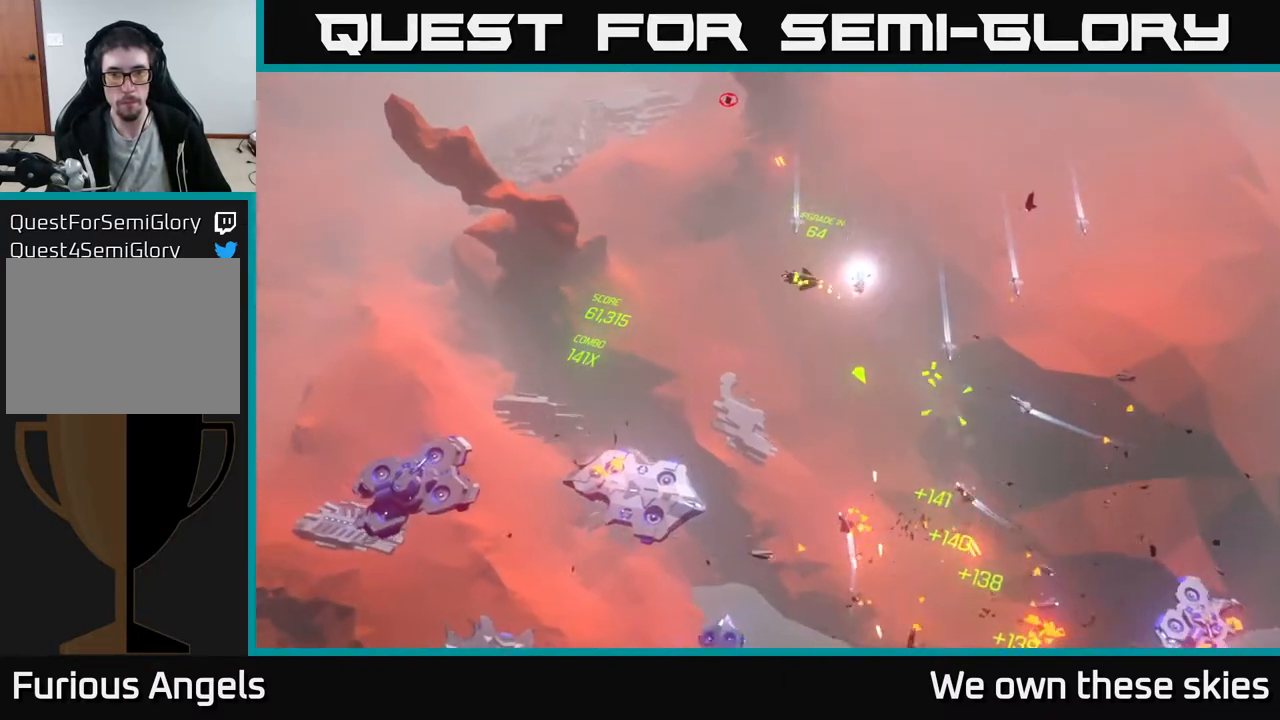
{"buttons": [], "left_stick": "down-left", "events": [[500, "left_stick", "down-left"]]}
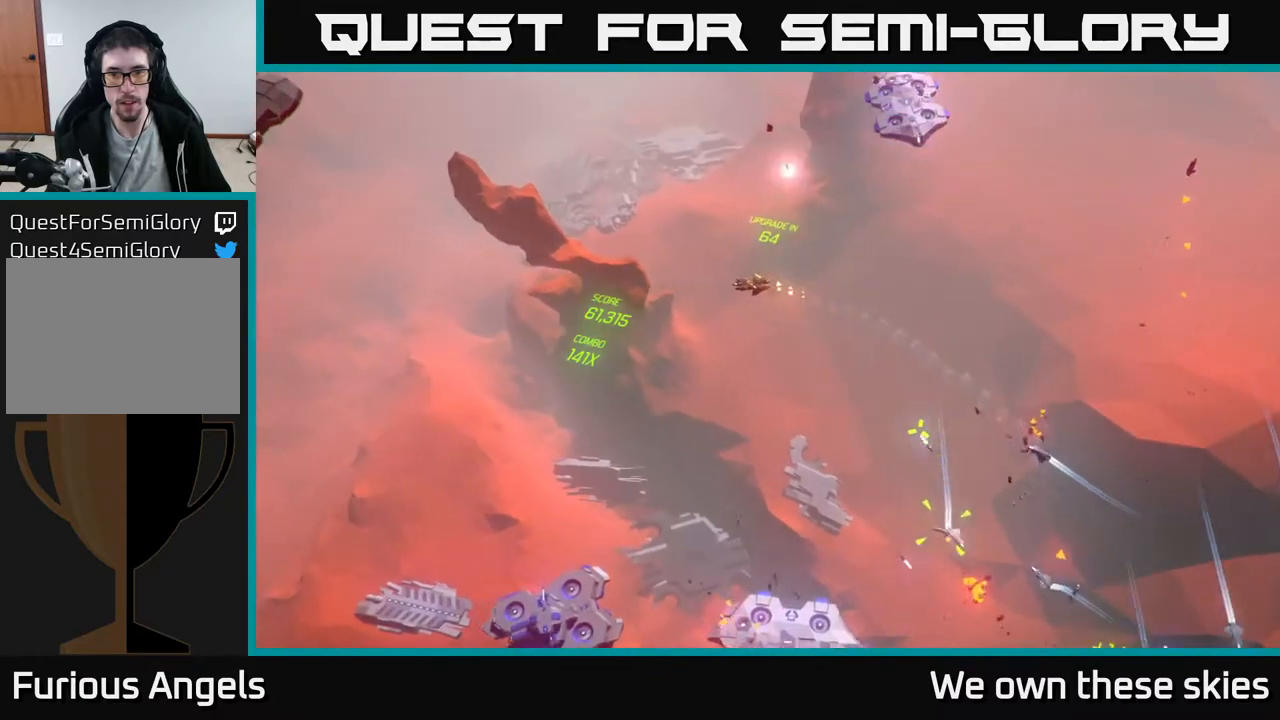
{"buttons": [], "left_stick": "down", "events": [[200, "left_stick", "down"]]}
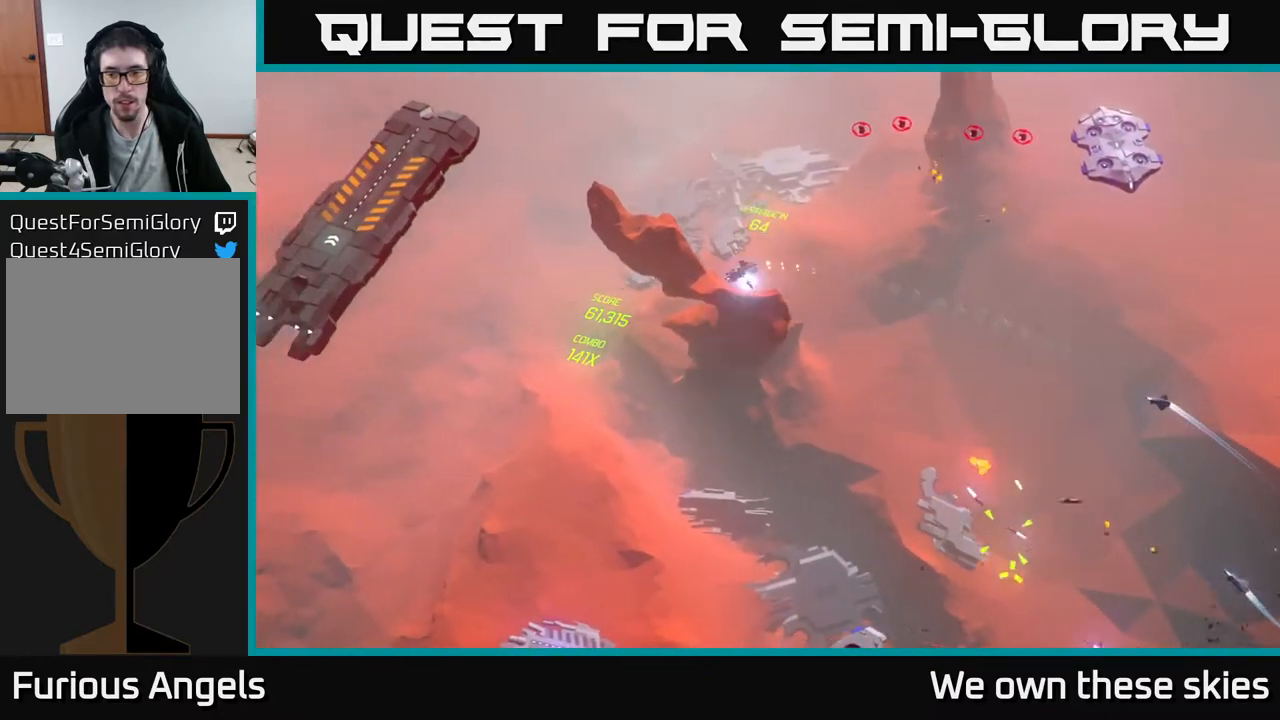
{"buttons": [], "left_stick": "down-right", "events": [[100, "left_stick", "down-right"]]}